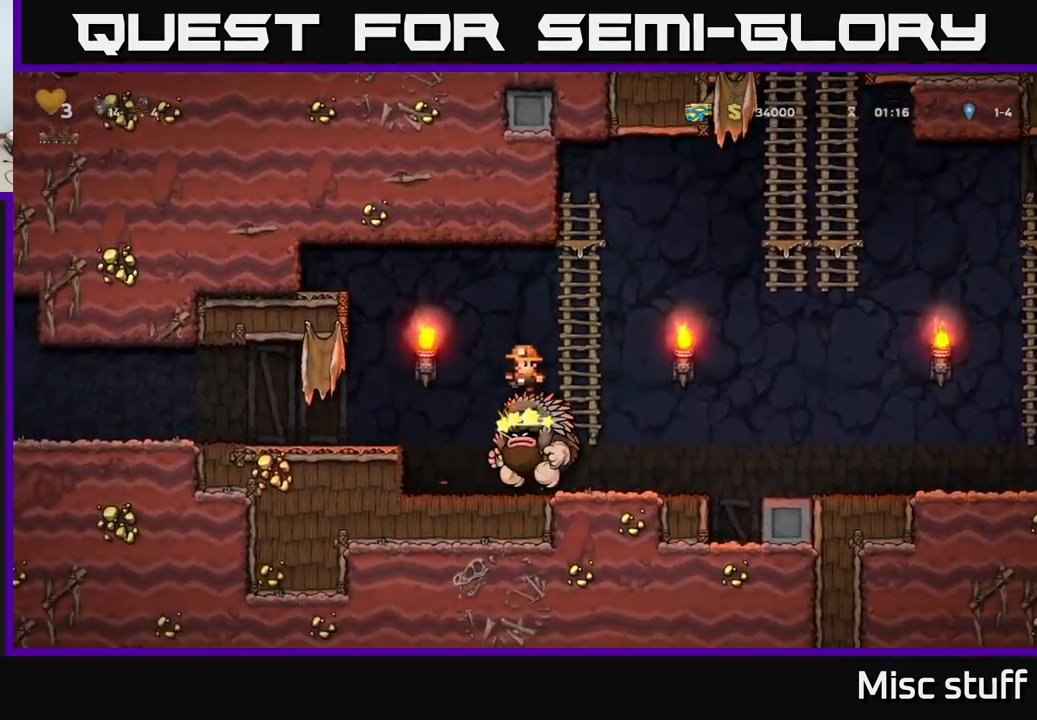
Gameplay with a controller (Xbox layout); each line is a JSON object with the inputs held at the frame after it. "events" lists button and stick changes between this image and that frame as [ms after this image, input, new state], when the widget could be followed in between. Not read: right_stick.
{"buttons": ["DPAD_LEFT"], "left_stick": "center", "events": [[483, "DPAD_LEFT", "down"]]}
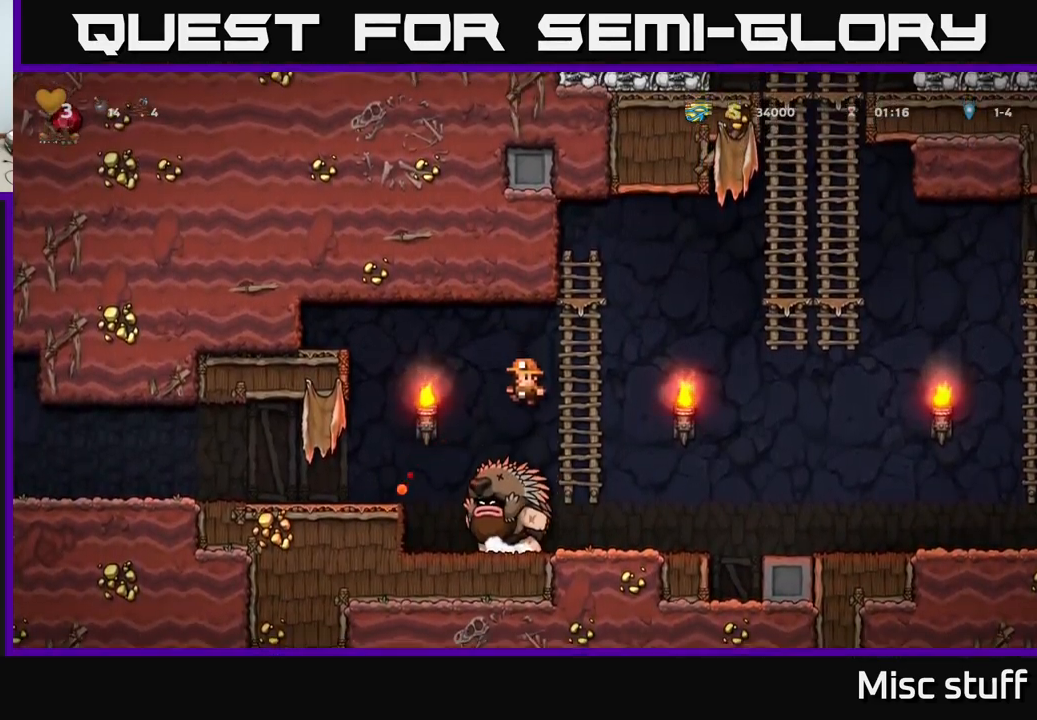
{"buttons": [], "left_stick": "center", "events": [[67, "DPAD_LEFT", "up"], [400, "DPAD_RIGHT", "down"], [483, "DPAD_RIGHT", "up"]]}
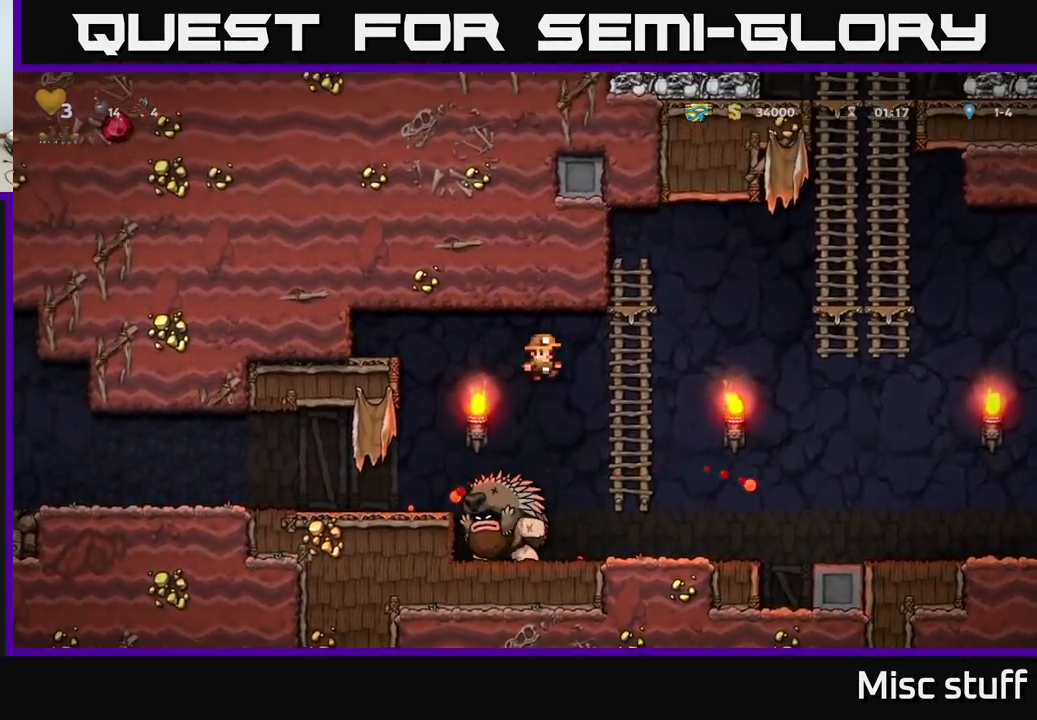
{"buttons": [], "left_stick": "center", "events": [[117, "DPAD_LEFT", "down"], [283, "DPAD_LEFT", "up"]]}
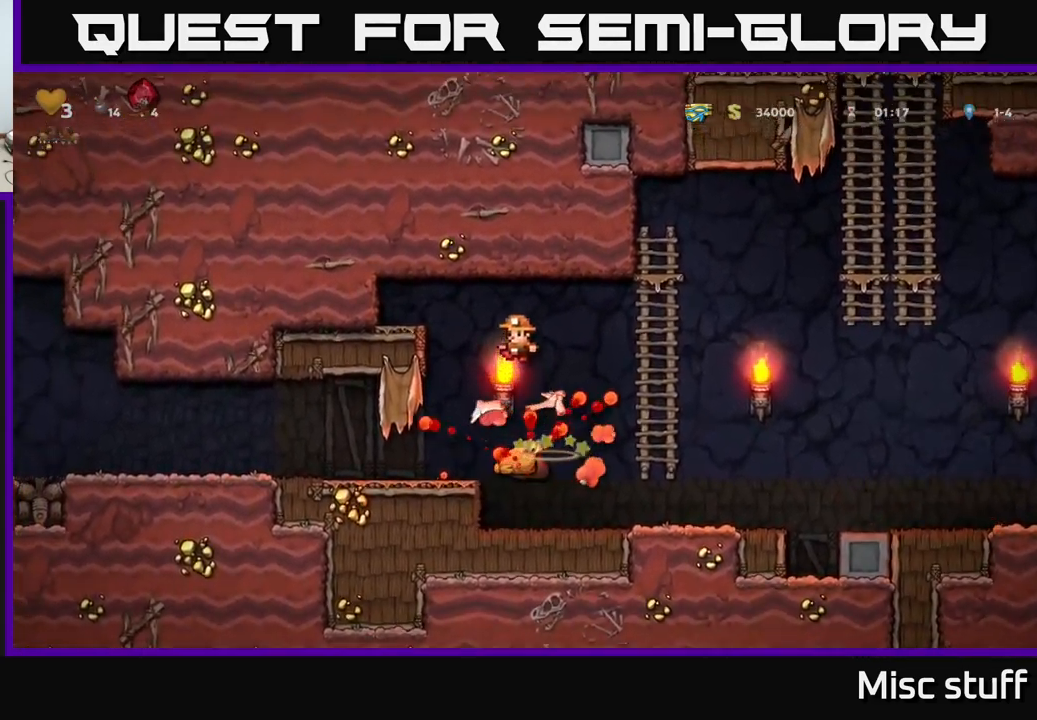
{"buttons": ["DPAD_RIGHT"], "left_stick": "center", "events": [[300, "DPAD_RIGHT", "down"]]}
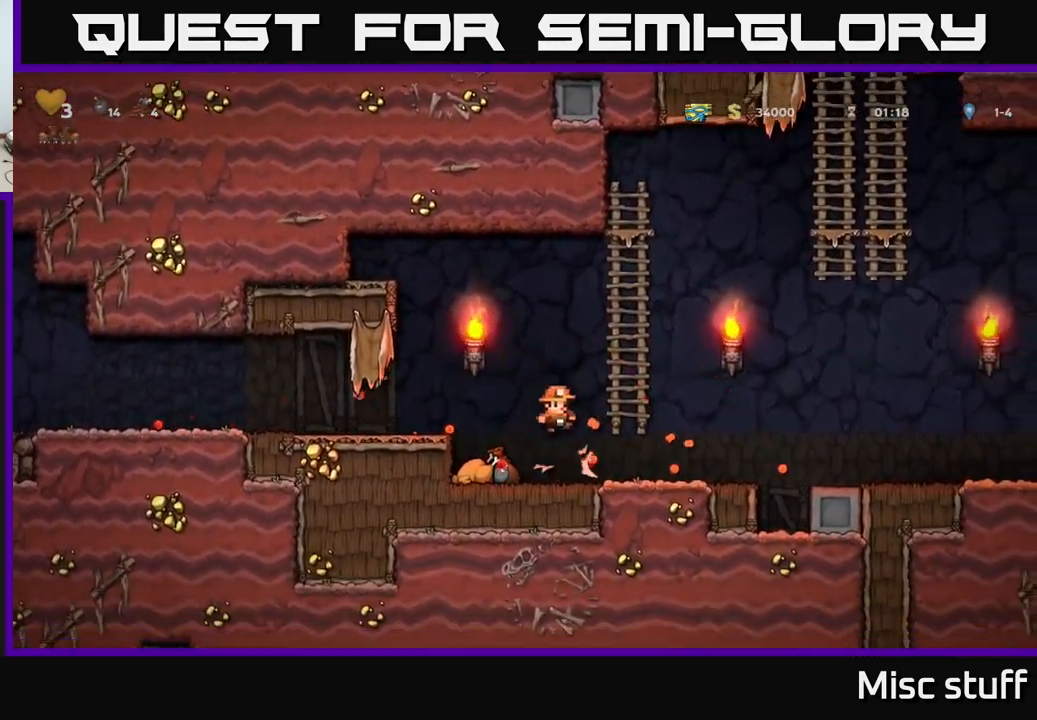
{"buttons": ["A", "DPAD_LEFT"], "left_stick": "center", "events": [[17, "DPAD_RIGHT", "up"], [67, "DPAD_LEFT", "down"], [417, "A", "down"]]}
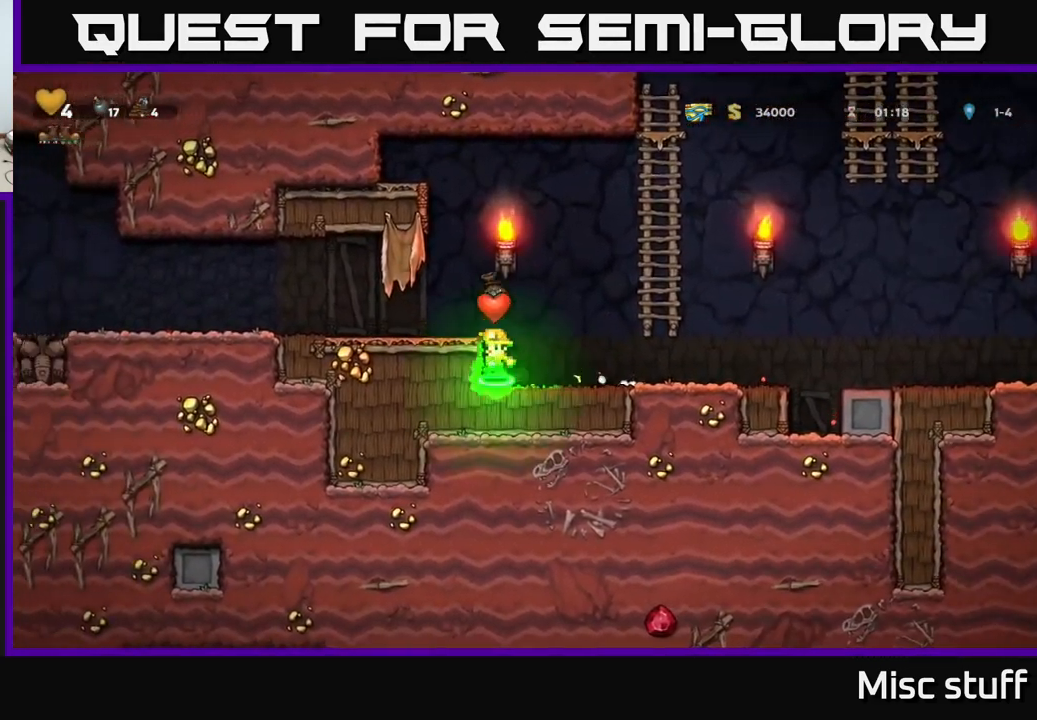
{"buttons": ["DPAD_LEFT"], "left_stick": "center", "events": [[33, "A", "up"]]}
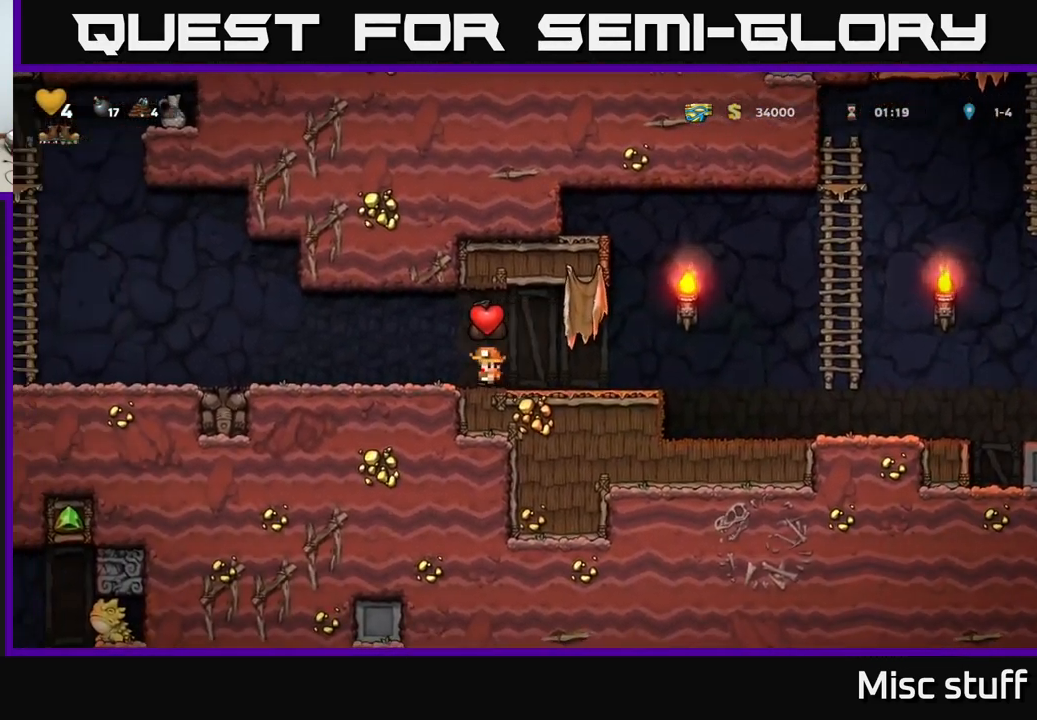
{"buttons": ["DPAD_LEFT"], "left_stick": "center", "events": []}
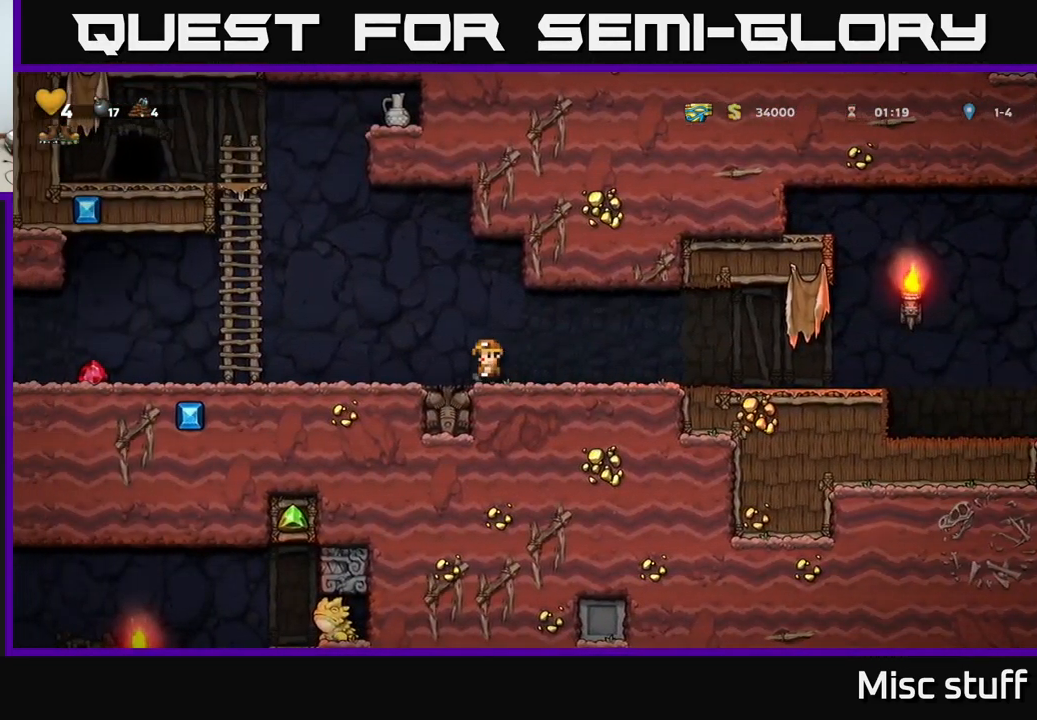
{"buttons": ["DPAD_LEFT"], "left_stick": "center", "events": []}
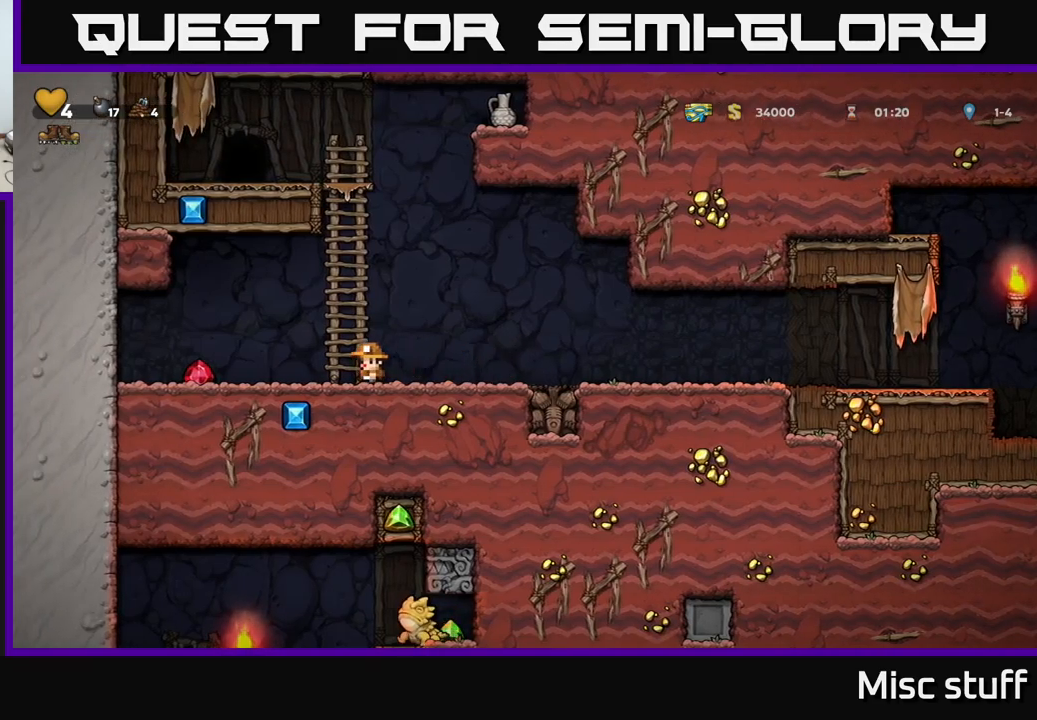
{"buttons": ["DPAD_RIGHT"], "left_stick": "center", "events": [[334, "DPAD_LEFT", "up"], [350, "DPAD_RIGHT", "down"]]}
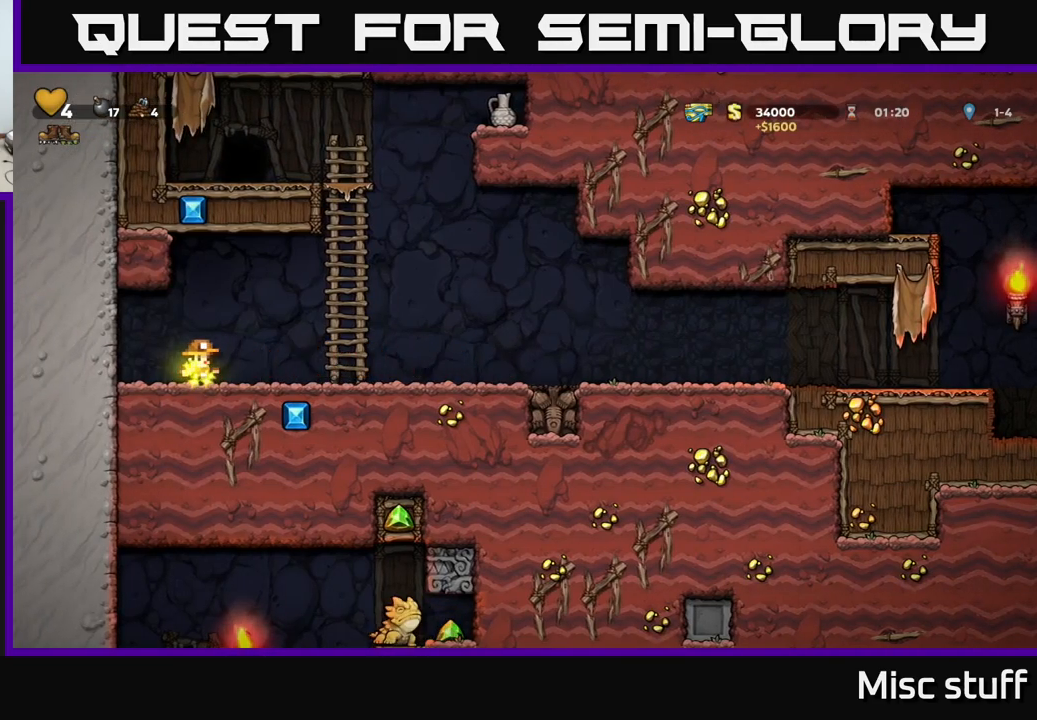
{"buttons": ["DPAD_UP"], "left_stick": "center", "events": [[100, "A", "down"], [234, "DPAD_UP", "down"], [267, "A", "up"], [267, "DPAD_RIGHT", "up"]]}
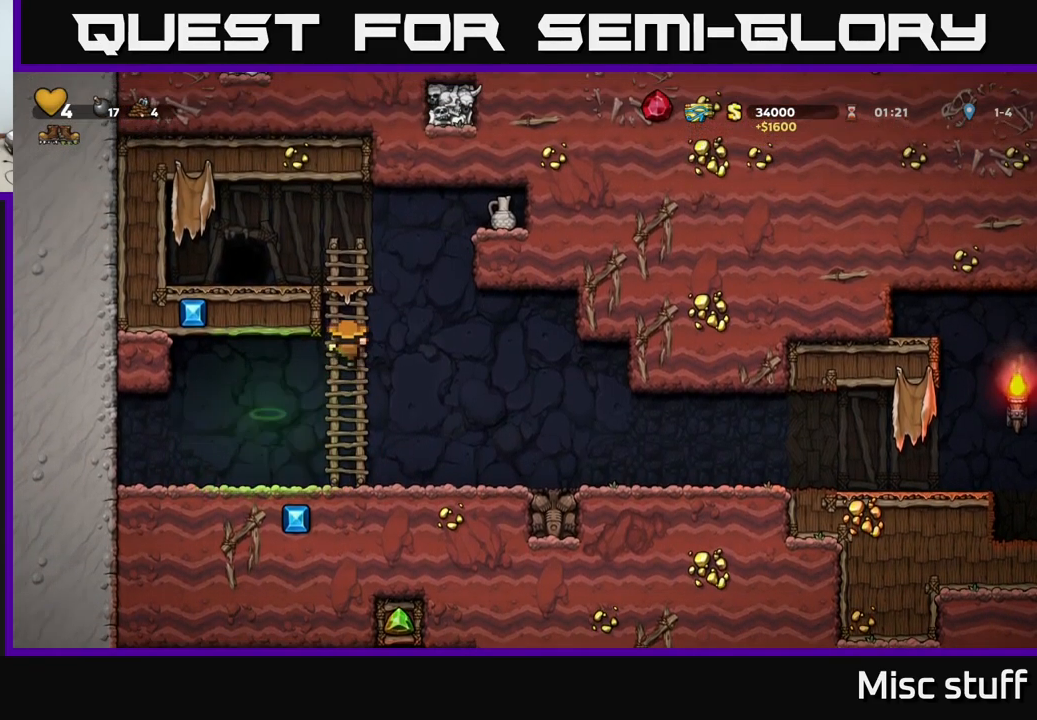
{"buttons": ["DPAD_LEFT"], "left_stick": "center", "events": [[17, "A", "down"], [17, "DPAD_RIGHT", "down"], [67, "X", "down"], [84, "DPAD_UP", "up"], [267, "DPAD_RIGHT", "up"], [300, "DPAD_LEFT", "down"], [367, "X", "up"], [450, "A", "up"]]}
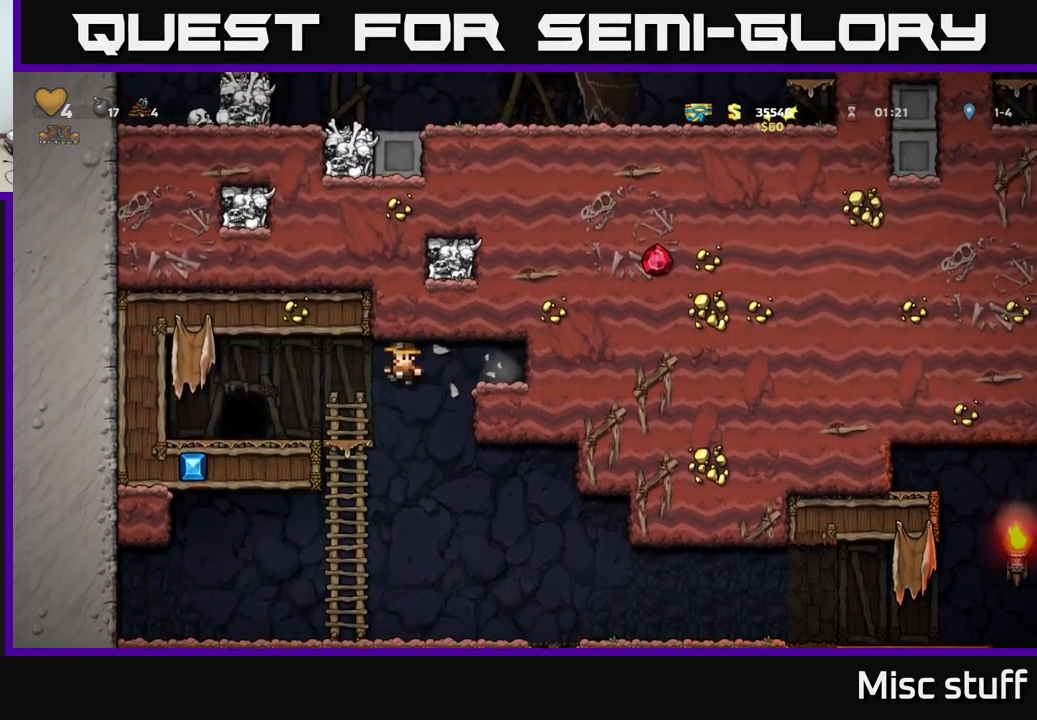
{"buttons": ["DPAD_RIGHT"], "left_stick": "center", "events": [[100, "DPAD_LEFT", "up"], [284, "DPAD_RIGHT", "down"]]}
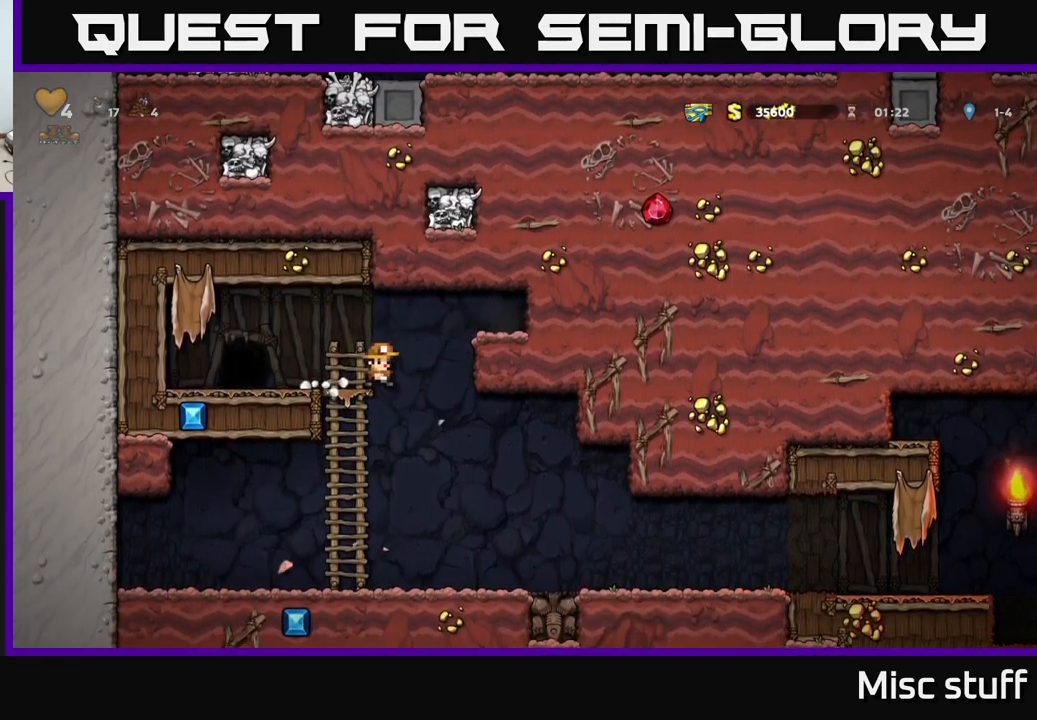
{"buttons": ["DPAD_RIGHT"], "left_stick": "center", "events": [[17, "DPAD_RIGHT", "up"], [217, "DPAD_RIGHT", "down"]]}
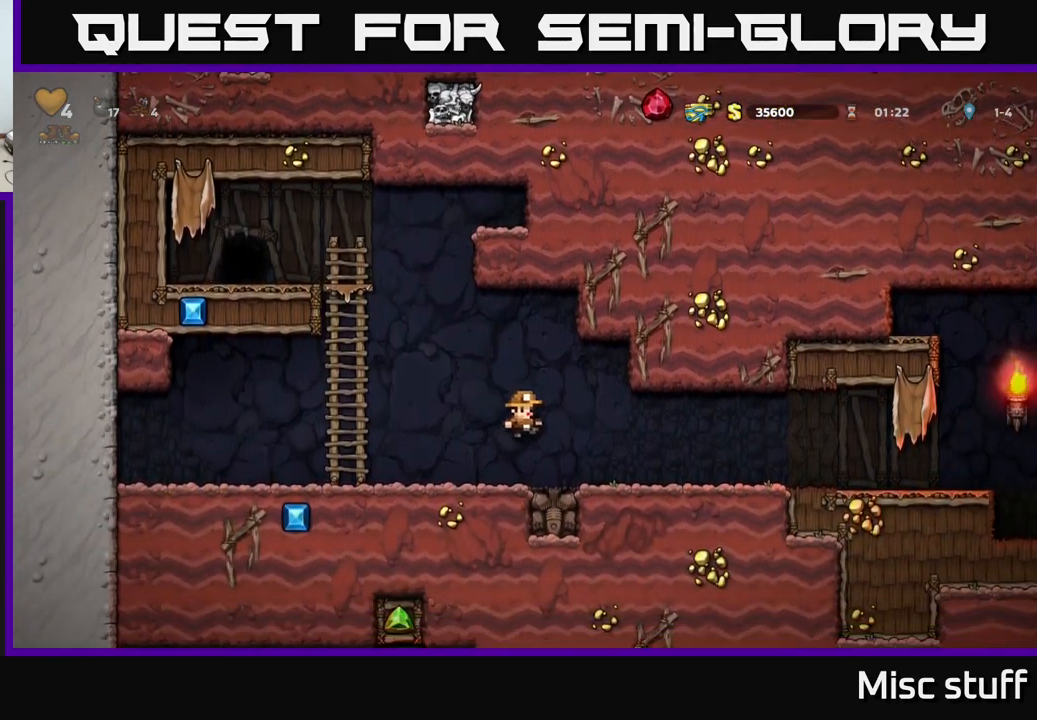
{"buttons": ["DPAD_RIGHT"], "left_stick": "center", "events": [[150, "A", "down"], [217, "A", "up"]]}
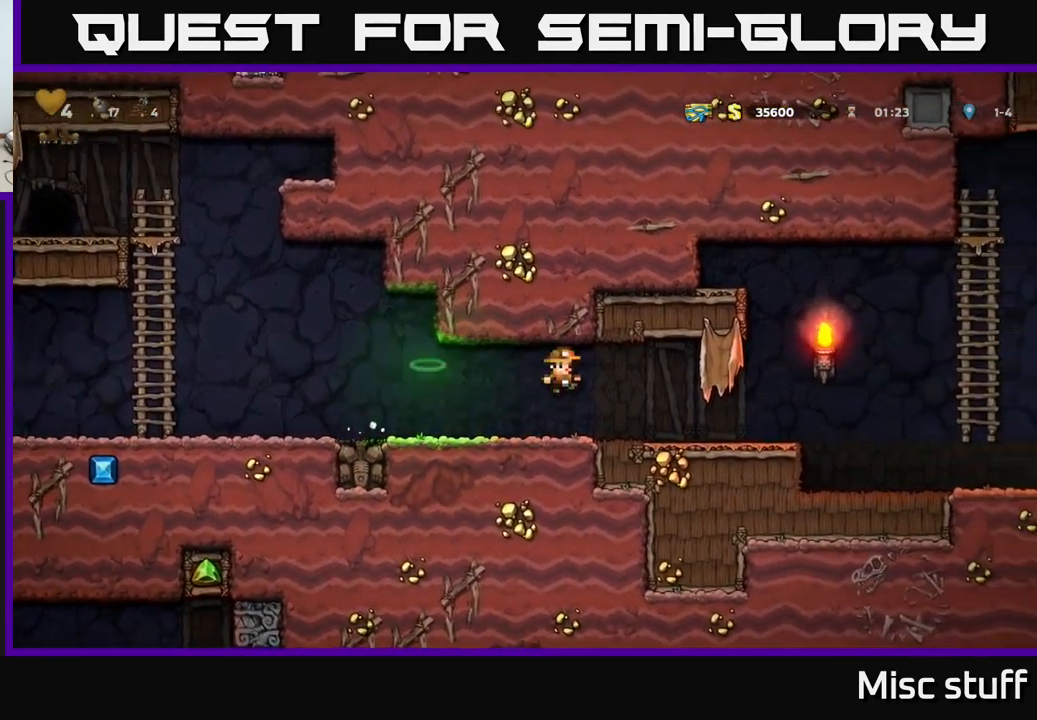
{"buttons": ["A", "DPAD_RIGHT"], "left_stick": "center", "events": [[500, "A", "down"]]}
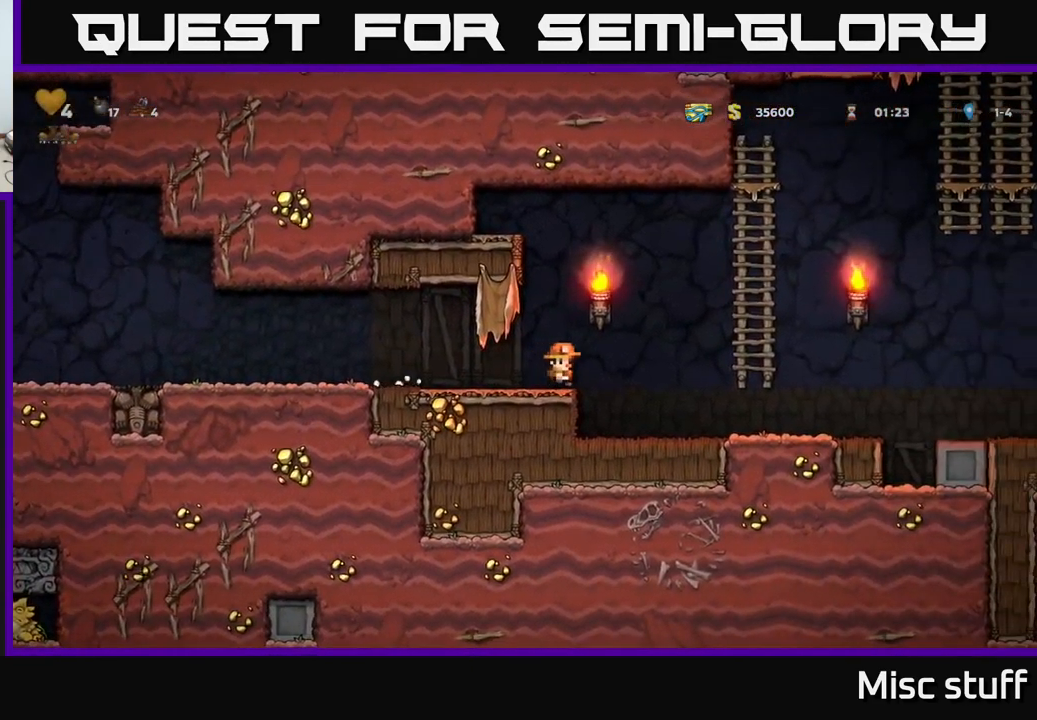
{"buttons": ["A", "DPAD_UP", "DPAD_RIGHT"], "left_stick": "center", "events": [[267, "A", "up"], [334, "DPAD_UP", "down"], [417, "A", "down"]]}
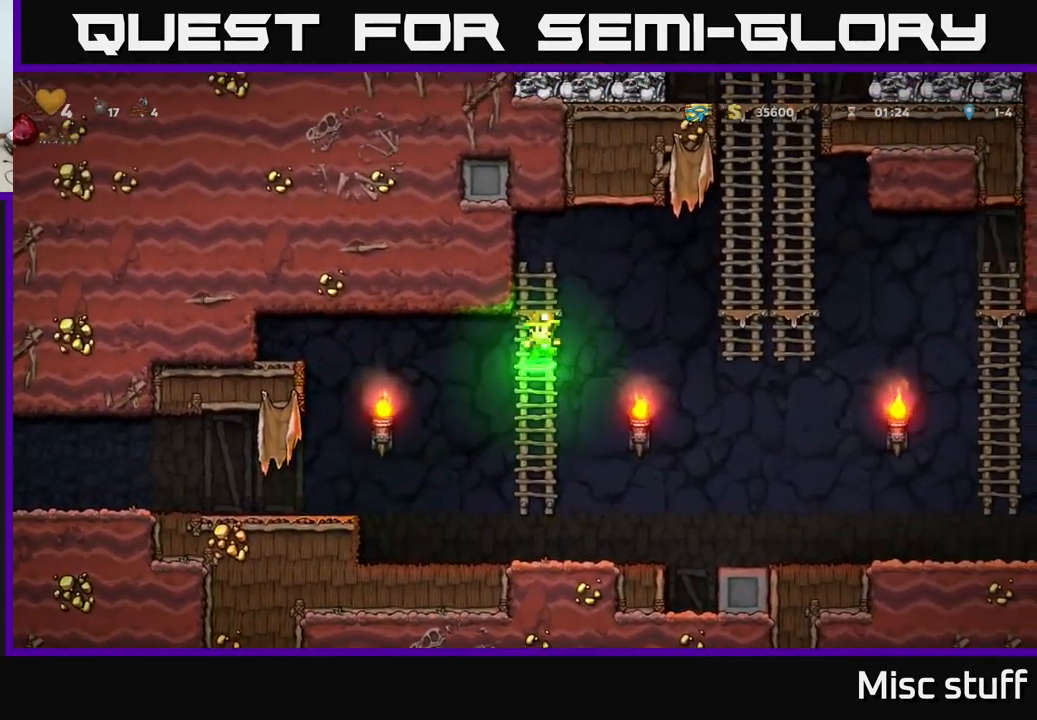
{"buttons": ["A", "DPAD_UP"], "left_stick": "center", "events": [[67, "DPAD_UP", "up"], [150, "A", "up"], [384, "DPAD_UP", "down"], [434, "DPAD_RIGHT", "up"], [467, "A", "down"]]}
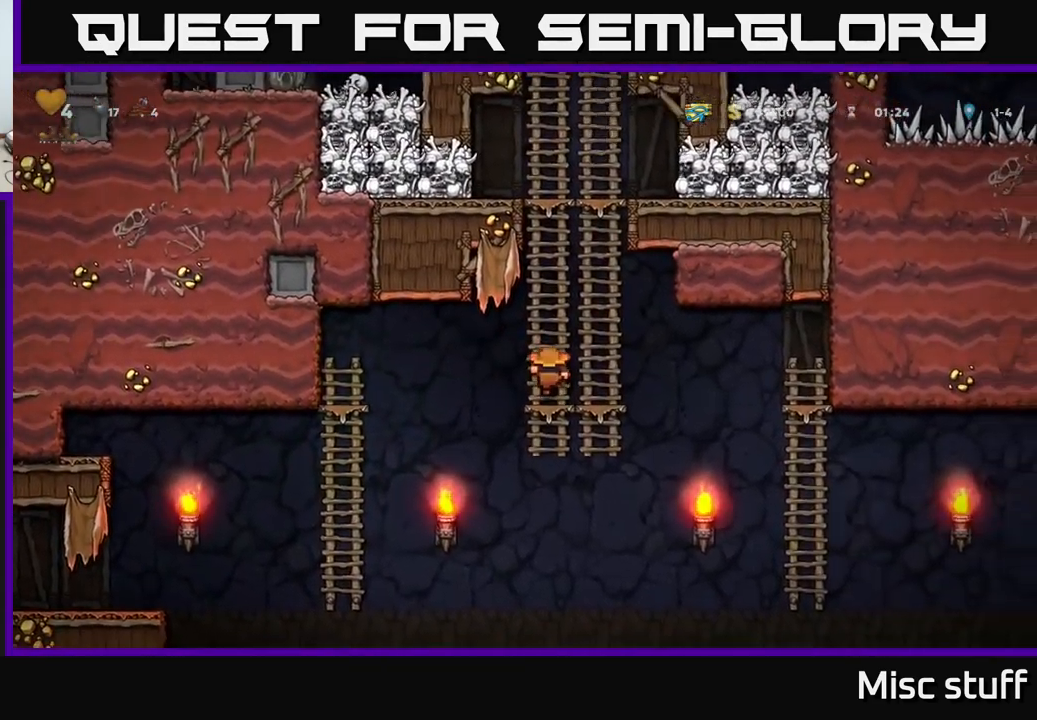
{"buttons": ["DPAD_UP"], "left_stick": "center", "events": [[100, "A", "up"], [233, "A", "down"], [433, "A", "up"]]}
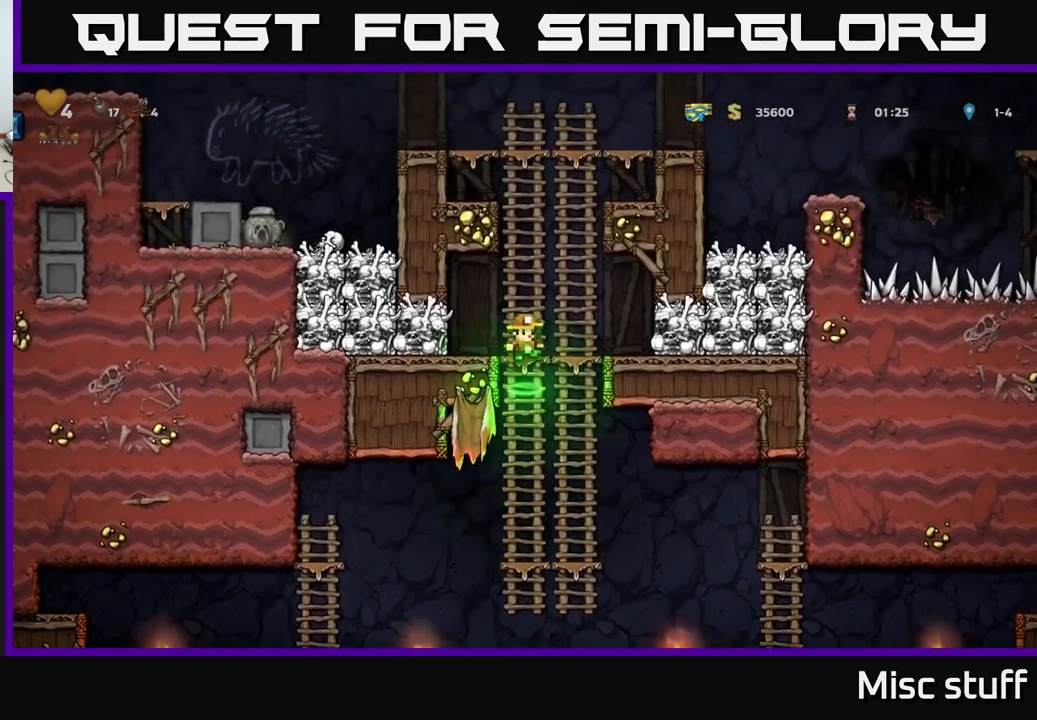
{"buttons": ["DPAD_UP"], "left_stick": "center", "events": [[17, "A", "down"], [217, "A", "up"], [317, "A", "down"], [467, "A", "up"]]}
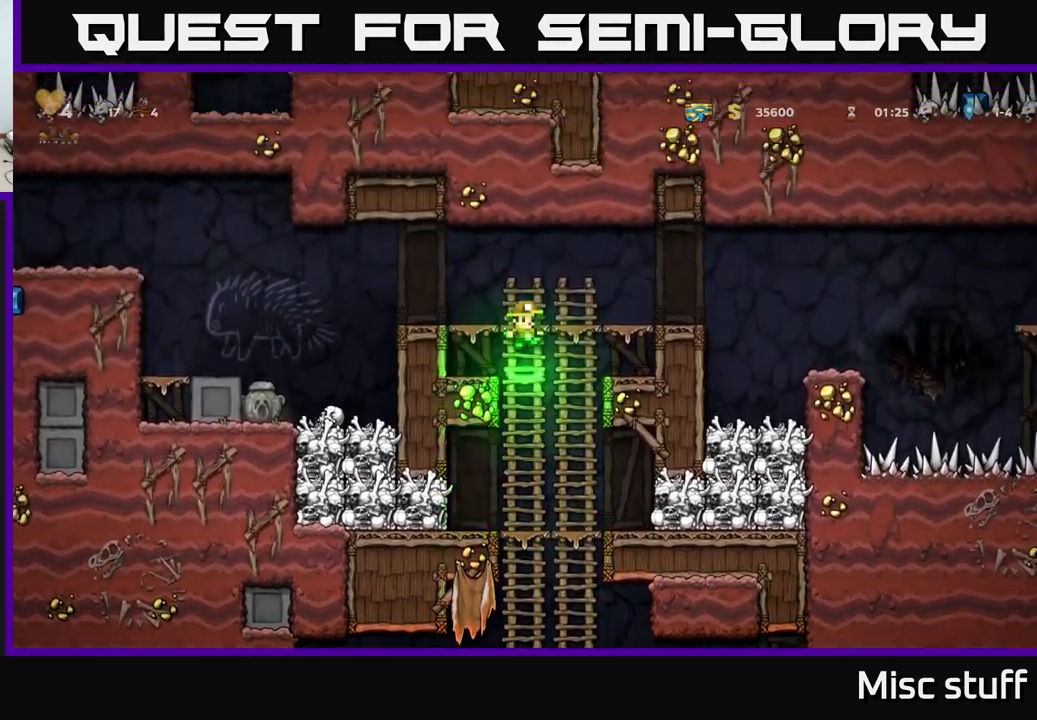
{"buttons": ["DPAD_LEFT"], "left_stick": "center", "events": [[117, "A", "down"], [150, "DPAD_LEFT", "down"], [217, "DPAD_UP", "up"], [317, "A", "up"]]}
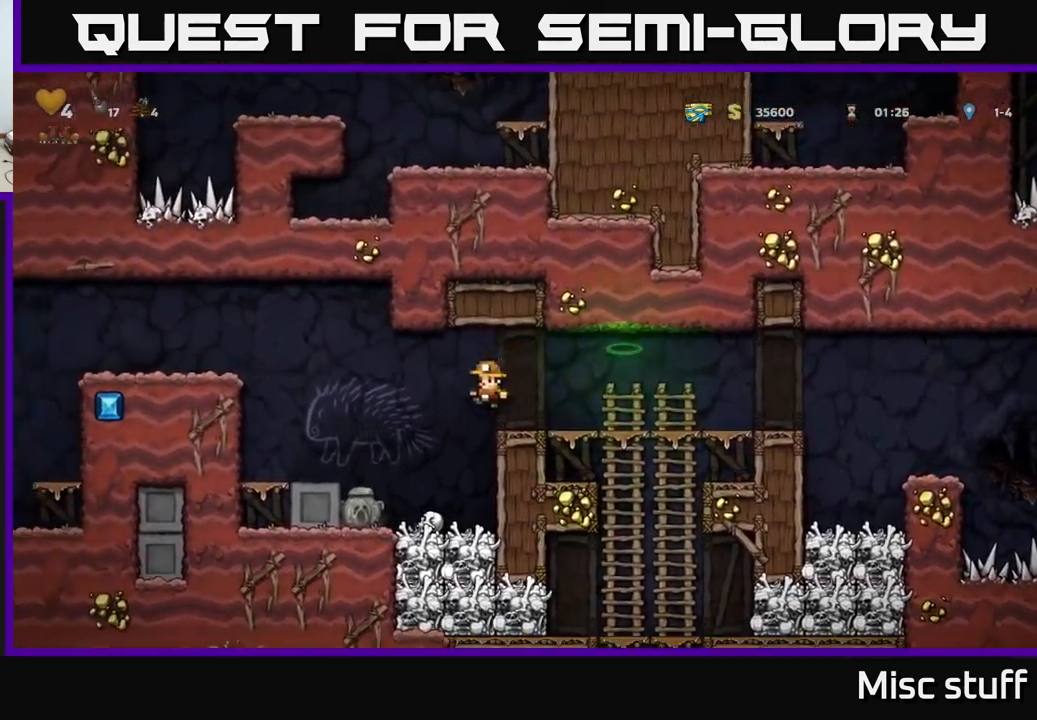
{"buttons": ["DPAD_DOWN"], "left_stick": "center", "events": [[134, "DPAD_LEFT", "up"], [217, "DPAD_DOWN", "down"], [367, "X", "down"], [484, "X", "up"]]}
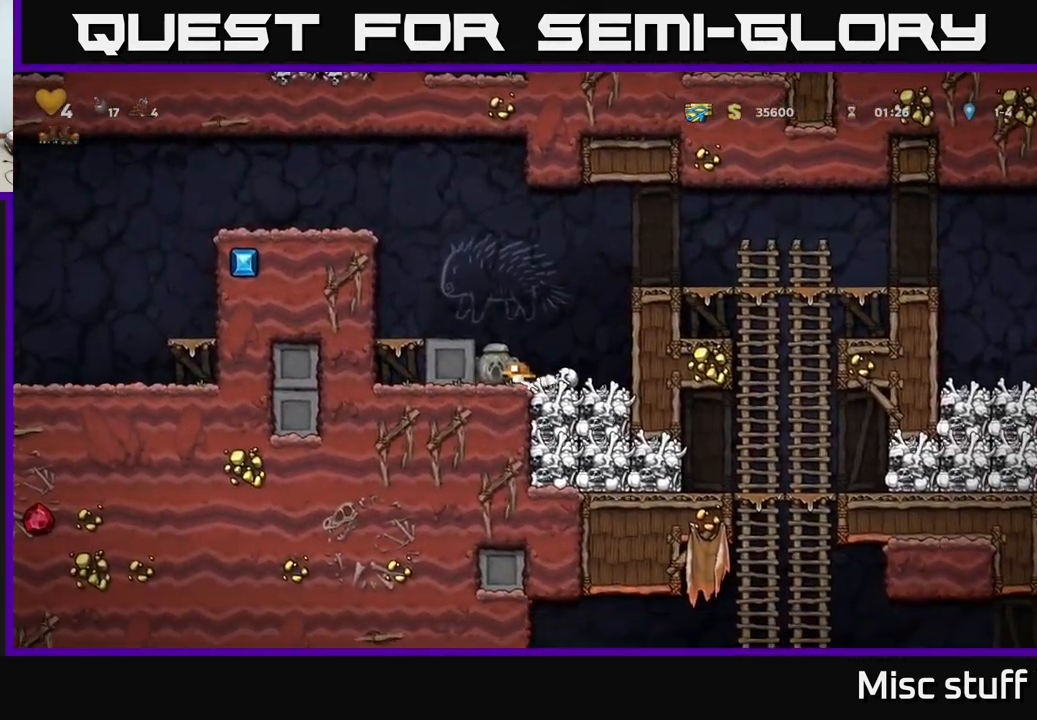
{"buttons": [], "left_stick": "center", "events": [[117, "DPAD_DOWN", "up"], [234, "DPAD_LEFT", "down"], [300, "DPAD_DOWN", "down"], [350, "DPAD_LEFT", "up"], [417, "X", "down"], [484, "DPAD_DOWN", "up"], [500, "X", "up"]]}
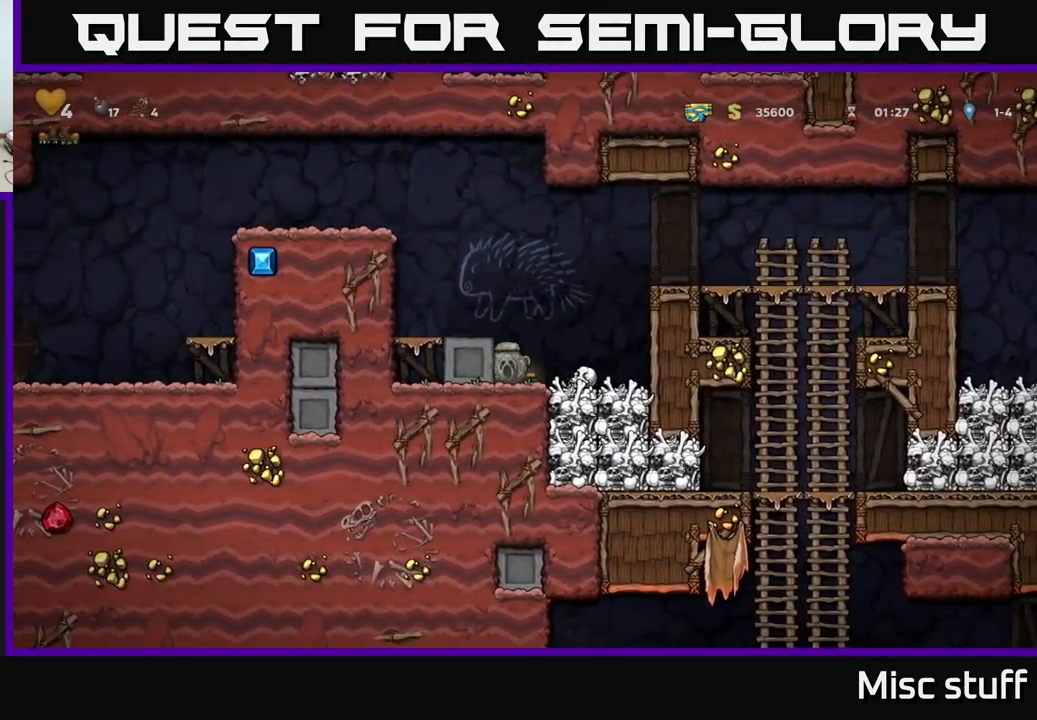
{"buttons": ["DPAD_RIGHT"], "left_stick": "center", "events": [[17, "DPAD_RIGHT", "down"], [34, "A", "down"], [417, "A", "up"]]}
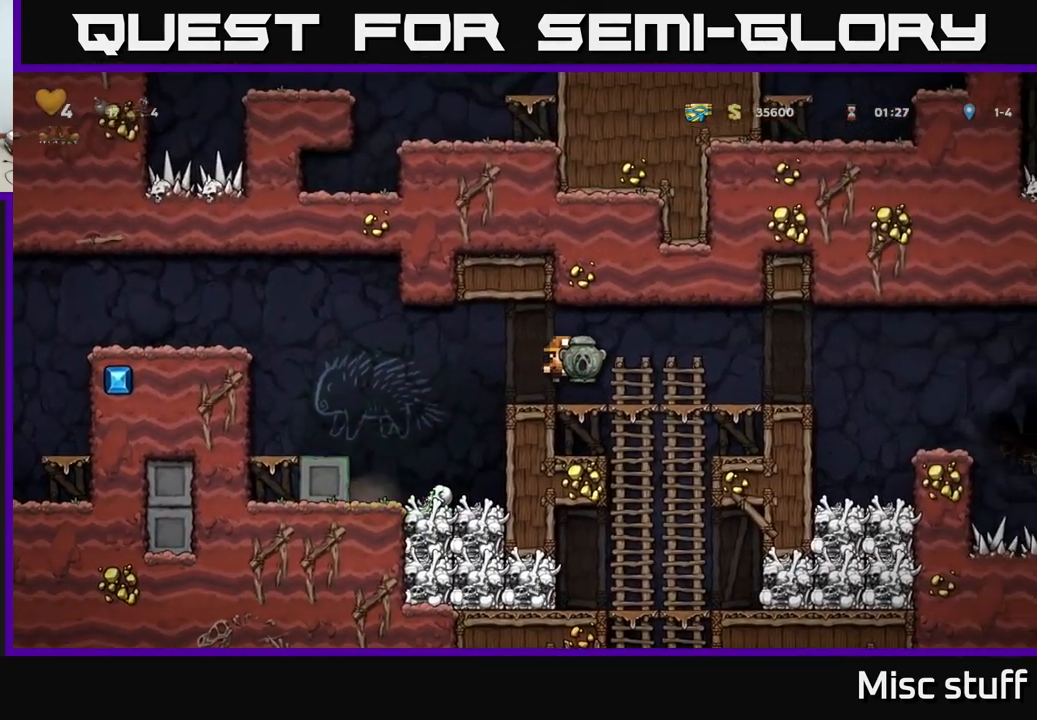
{"buttons": [], "left_stick": "center", "events": [[84, "DPAD_DOWN", "down"], [100, "DPAD_RIGHT", "up"], [184, "A", "down"], [267, "A", "up"], [267, "DPAD_DOWN", "up"]]}
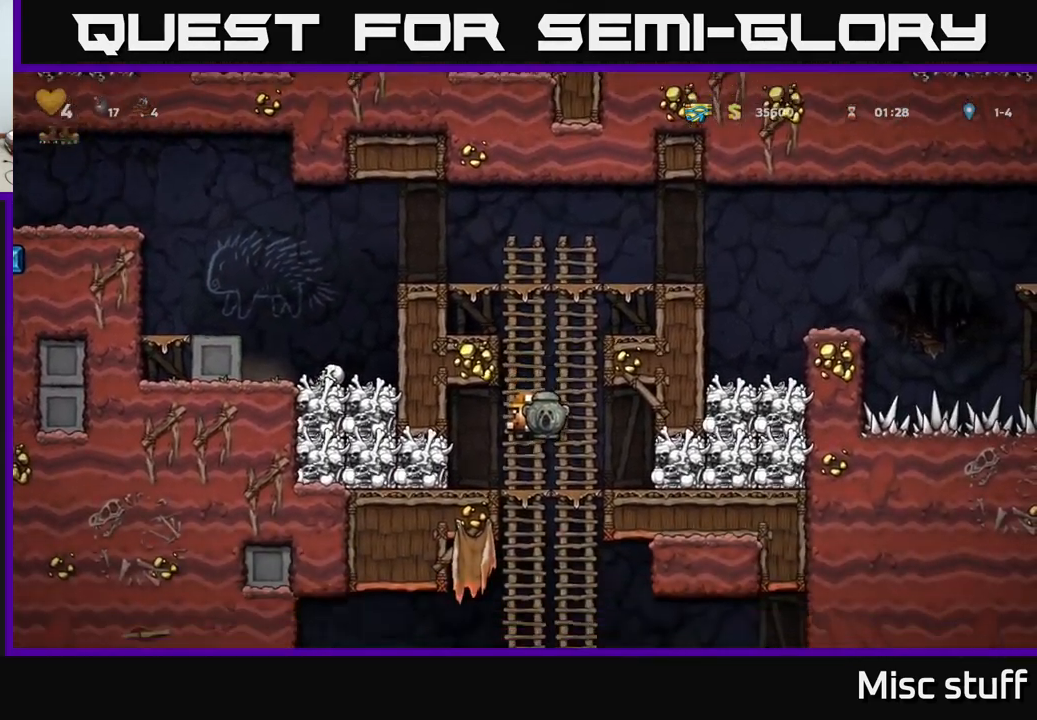
{"buttons": [], "left_stick": "center", "events": [[100, "DPAD_DOWN", "down"], [134, "A", "down"], [217, "A", "up"], [234, "DPAD_DOWN", "up"]]}
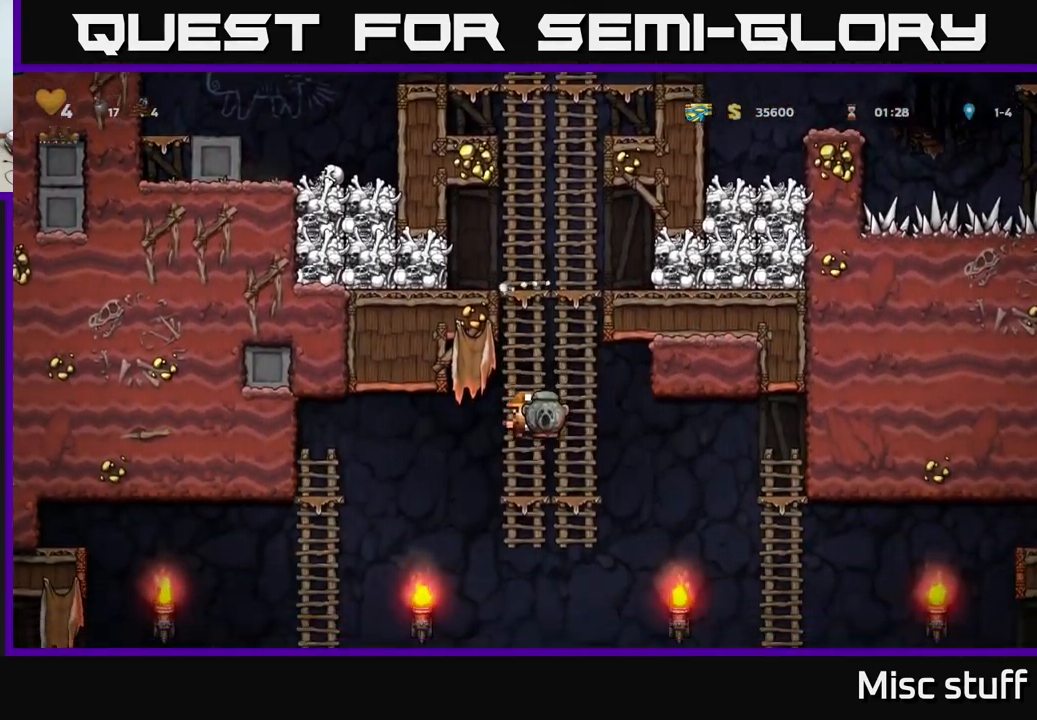
{"buttons": ["DPAD_RIGHT"], "left_stick": "center", "events": [[34, "DPAD_UP", "down"], [84, "DPAD_UP", "up"], [100, "DPAD_DOWN", "down"], [184, "A", "down"], [250, "DPAD_DOWN", "up"], [267, "A", "up"], [267, "DPAD_RIGHT", "down"]]}
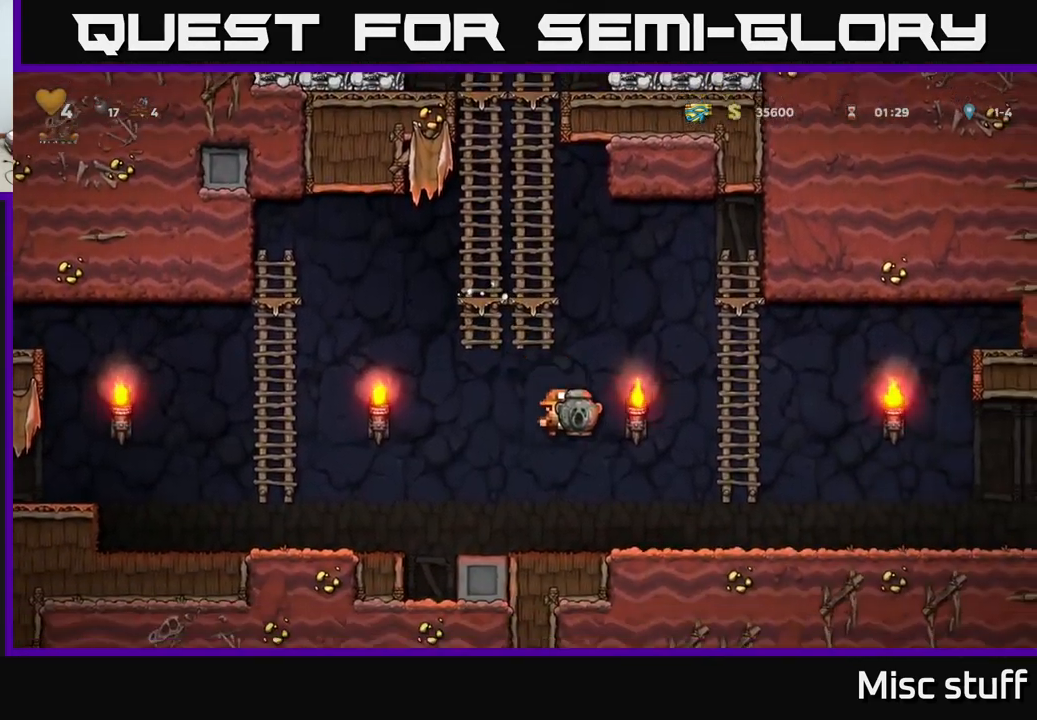
{"buttons": ["DPAD_RIGHT"], "left_stick": "center", "events": [[200, "A", "down"], [317, "A", "up"]]}
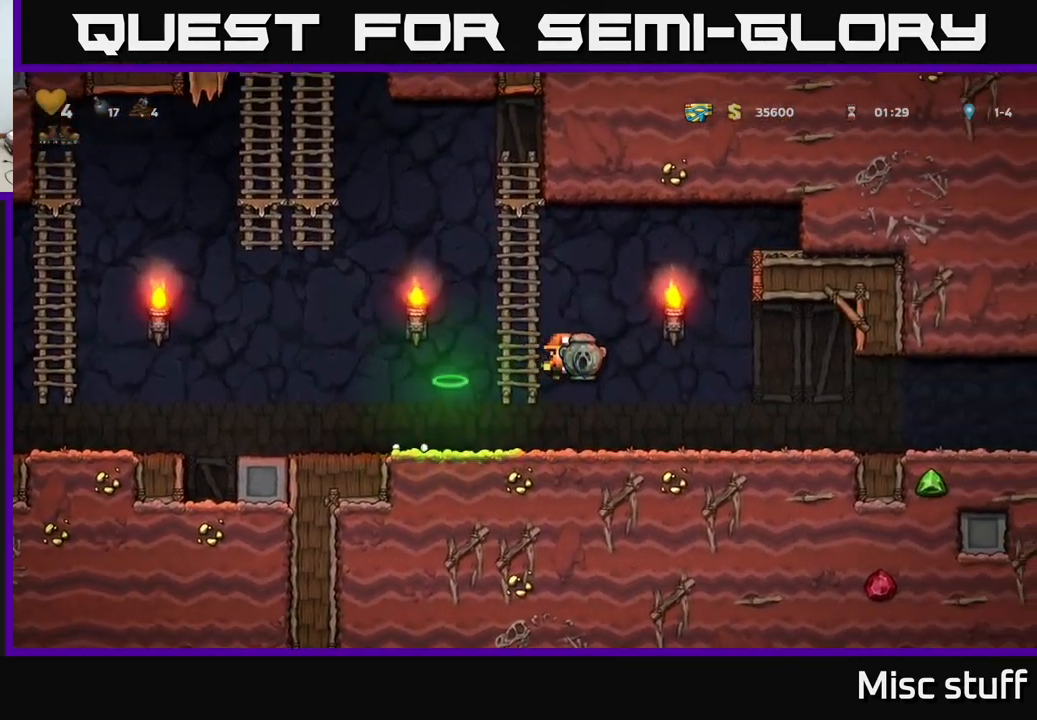
{"buttons": ["DPAD_RIGHT"], "left_stick": "center", "events": [[284, "A", "down"], [351, "A", "up"]]}
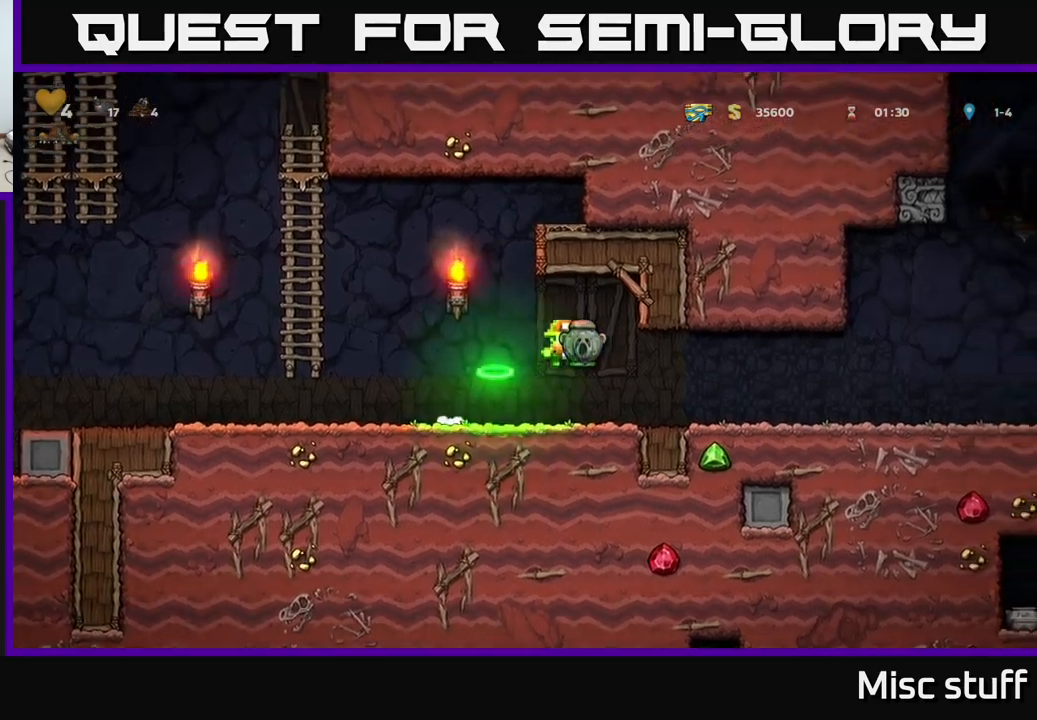
{"buttons": ["DPAD_RIGHT"], "left_stick": "center", "events": []}